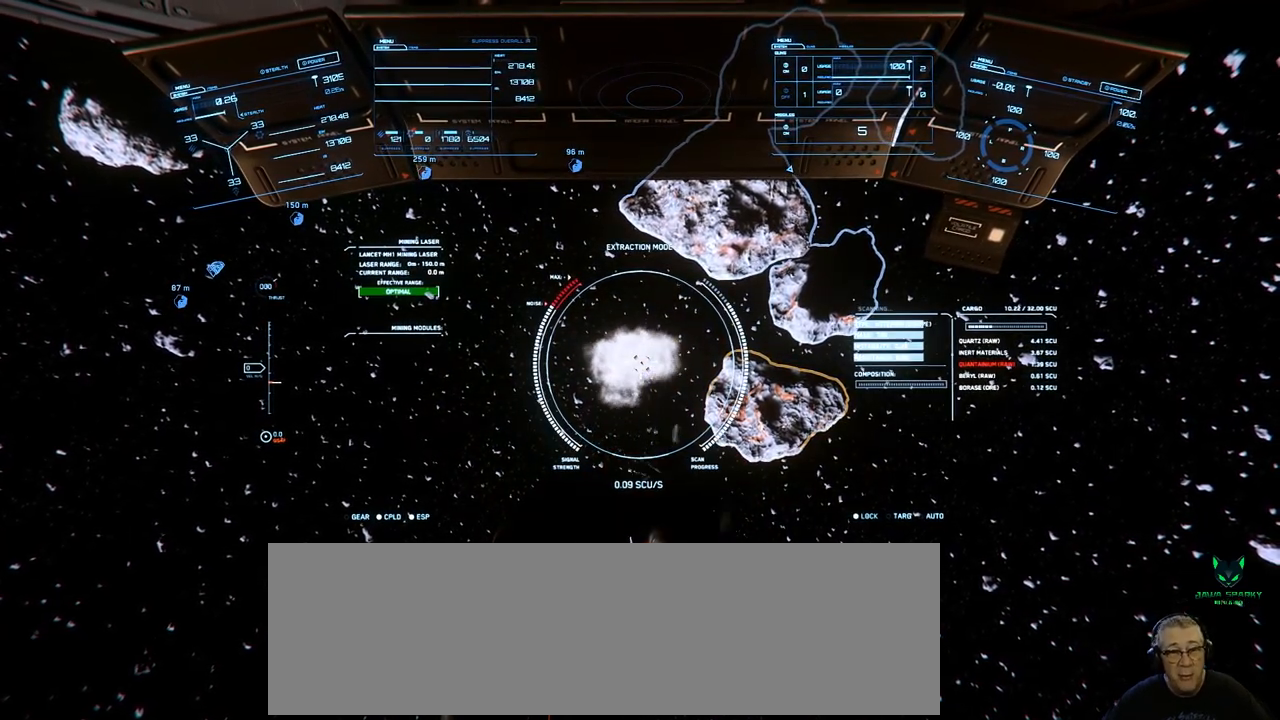
Gameplay with a controller; each line is a JSON object with the inputs held at the frame after it. "events" lists button and stick changes between this image and that frame as [ms after this image, input, new state], when the widget could be followed in between. Not read: A B DPAD_DOWN DPAD_LEFT DPAD_RIGHT DPAD_UP L1 L2 L3 R1 R2 R3 SELECT START X Y.
{"buttons": [], "left_stick": "center", "right_stick": "down-right", "events": [[450, "right_stick", "down-right"]]}
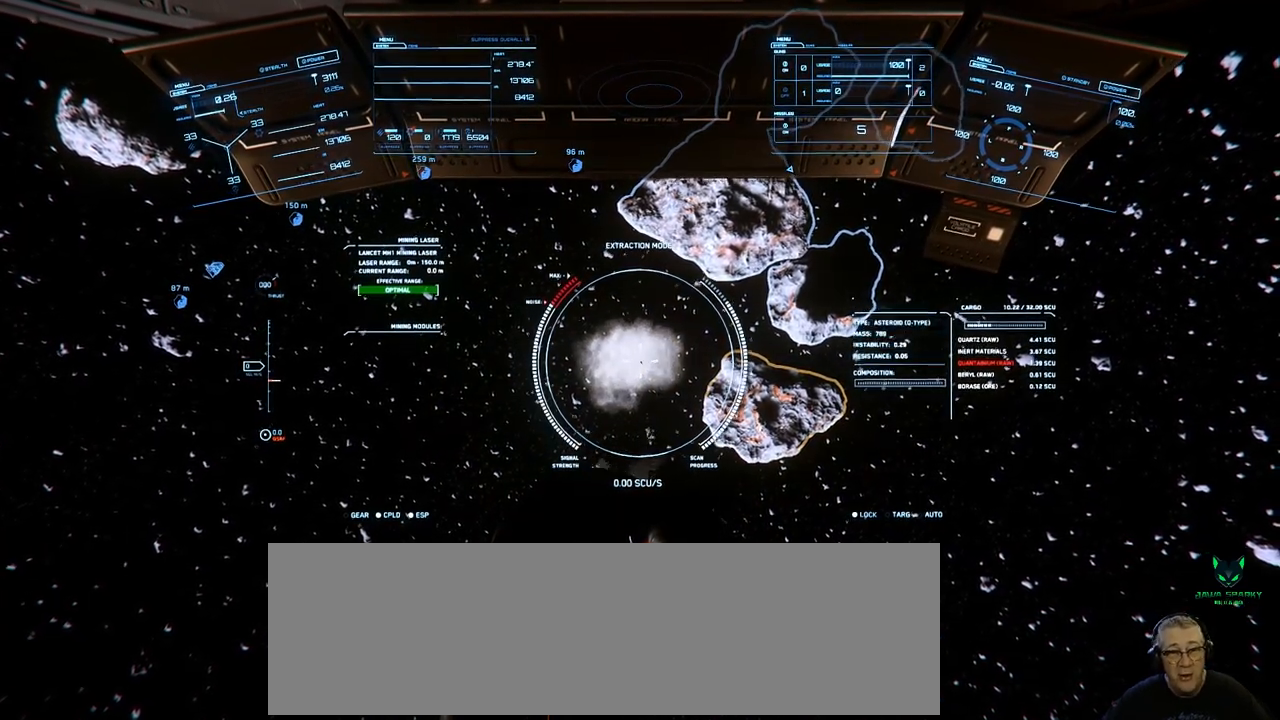
{"buttons": [], "left_stick": "center", "right_stick": "down-right", "events": []}
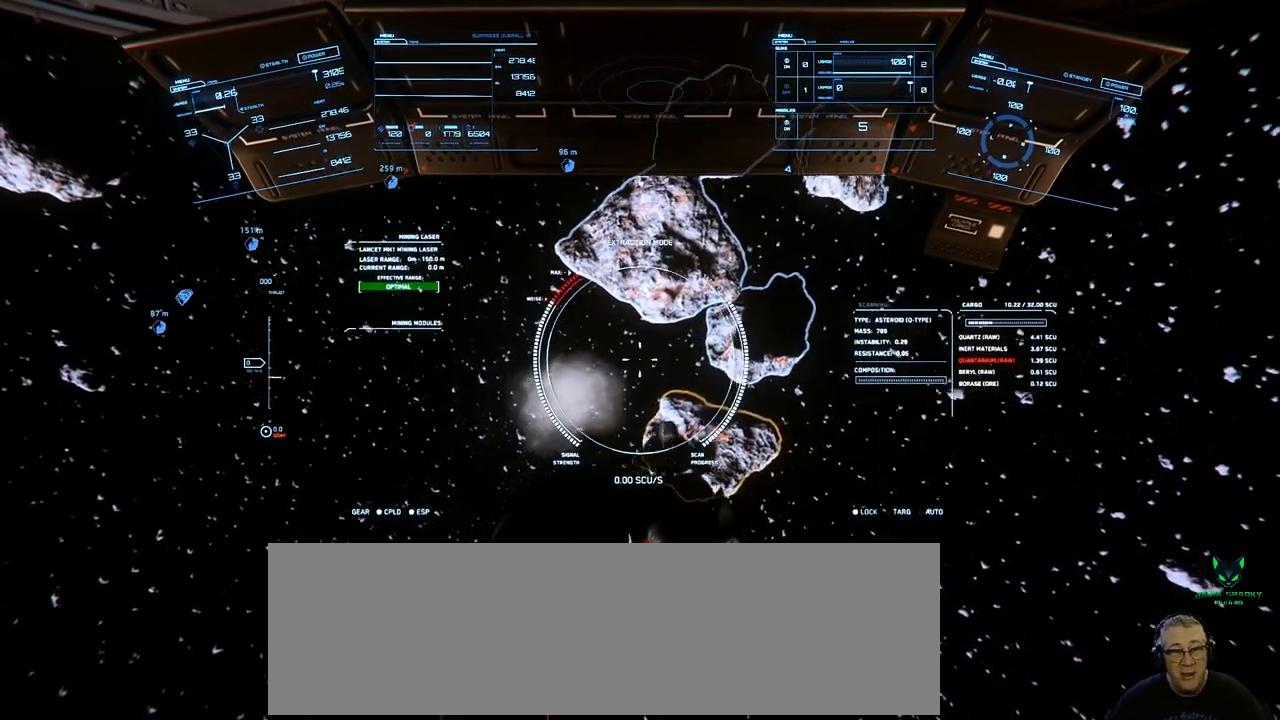
{"buttons": [], "left_stick": "center", "right_stick": "down-right", "events": []}
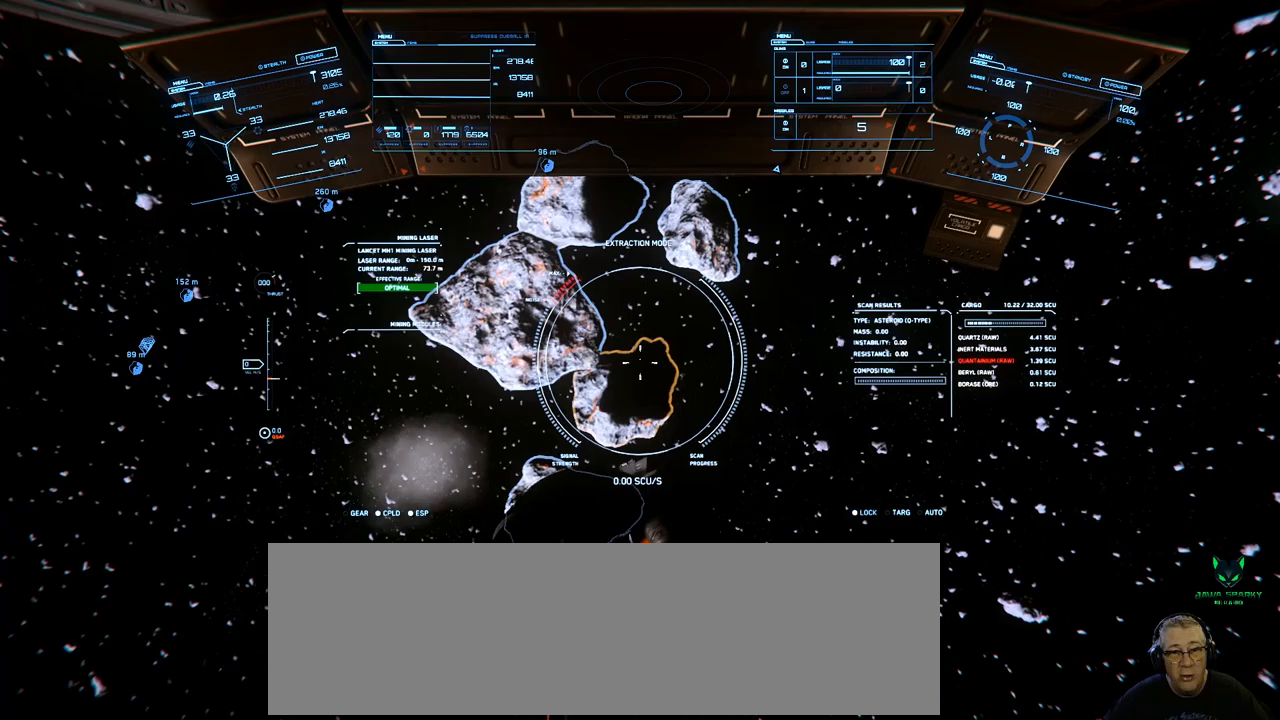
{"buttons": [], "left_stick": "center", "right_stick": "down-right", "events": []}
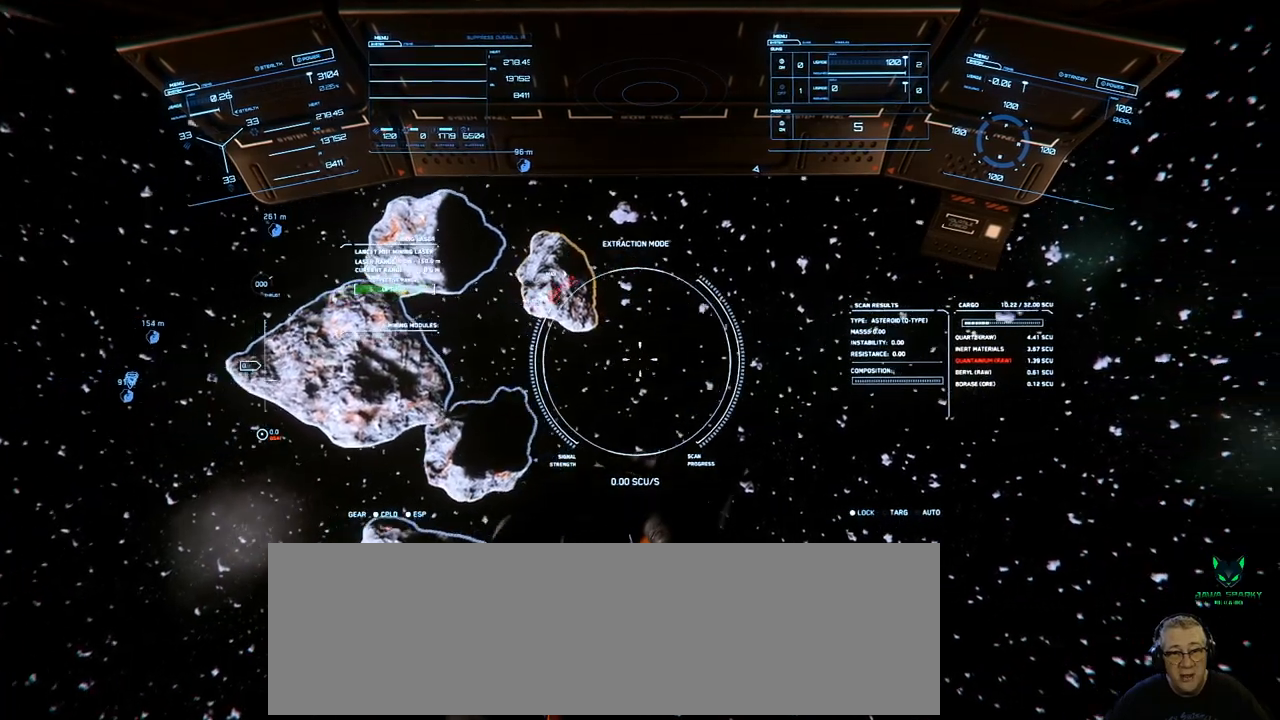
{"buttons": [], "left_stick": "center", "right_stick": "down-right", "events": []}
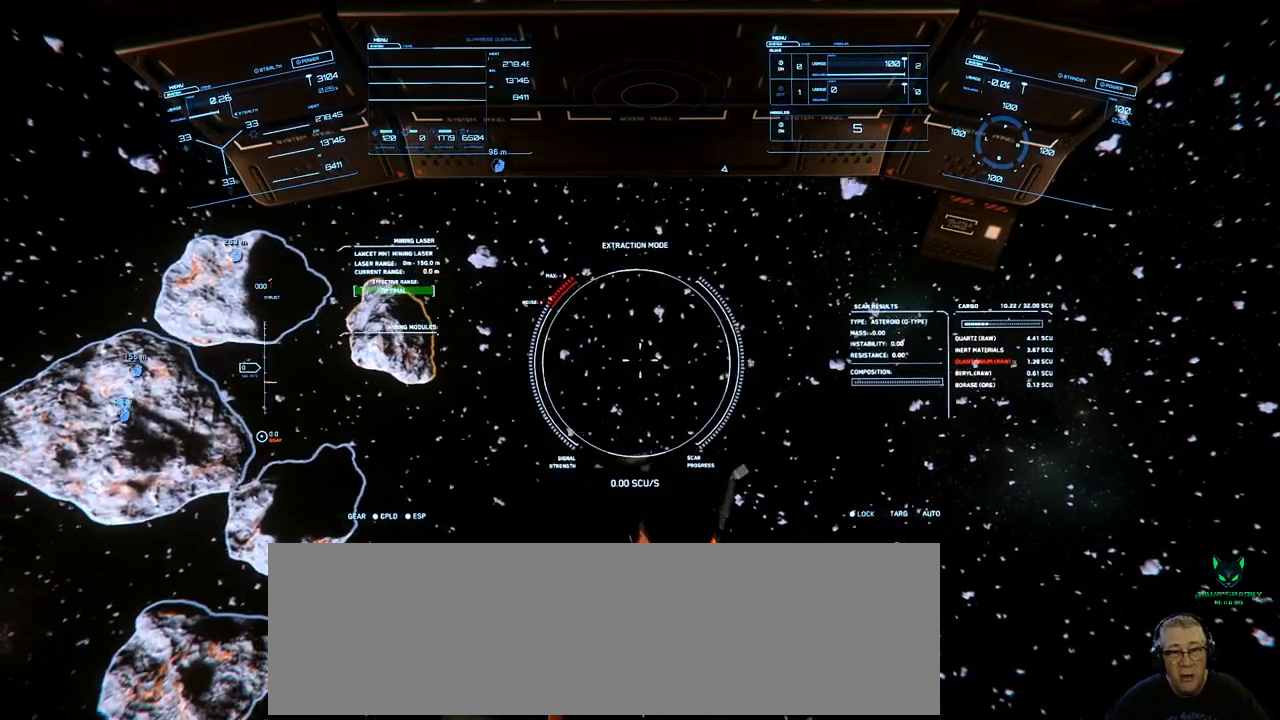
{"buttons": [], "left_stick": "center", "right_stick": "down-right", "events": []}
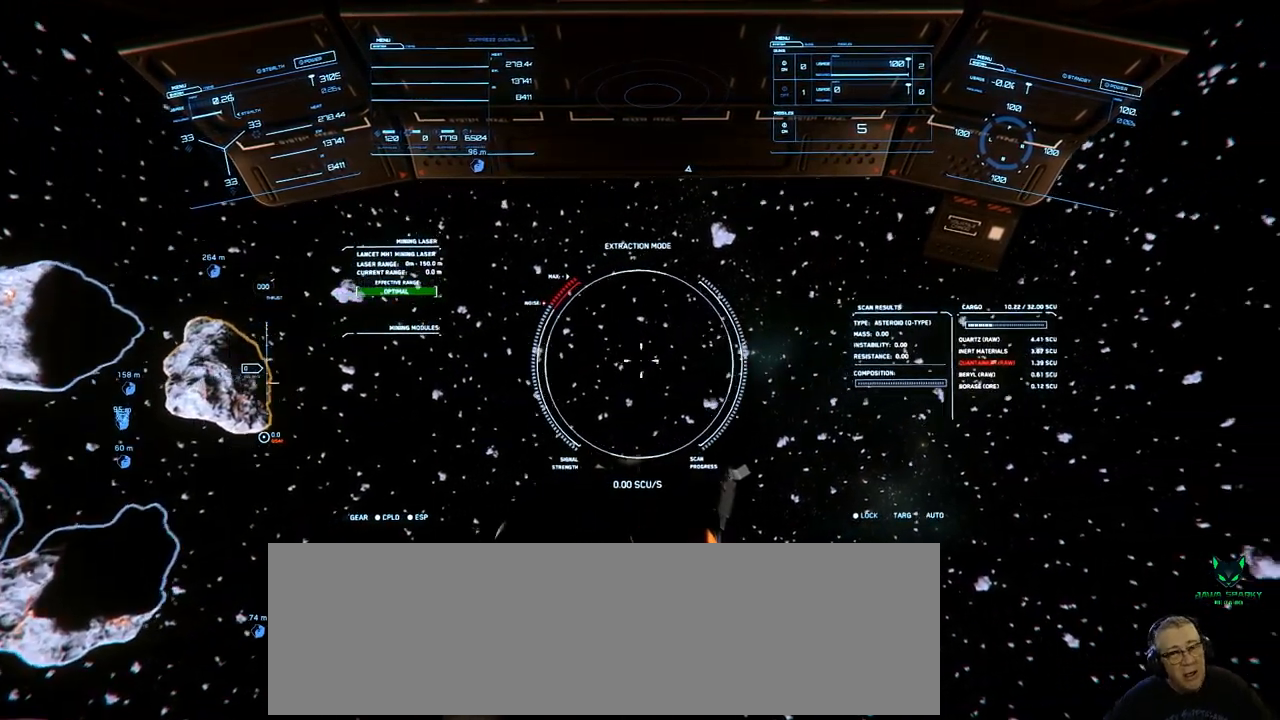
{"buttons": [], "left_stick": "center", "right_stick": "down-right", "events": []}
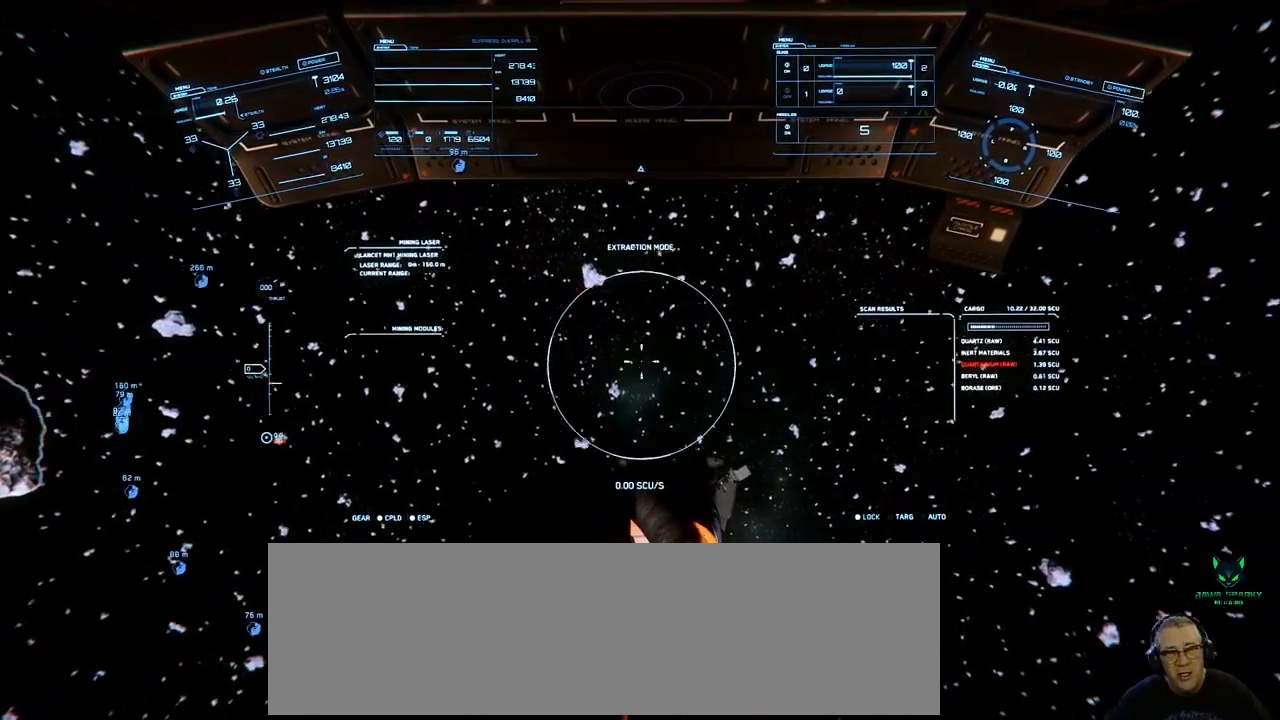
{"buttons": [], "left_stick": "center", "right_stick": "down-right", "events": []}
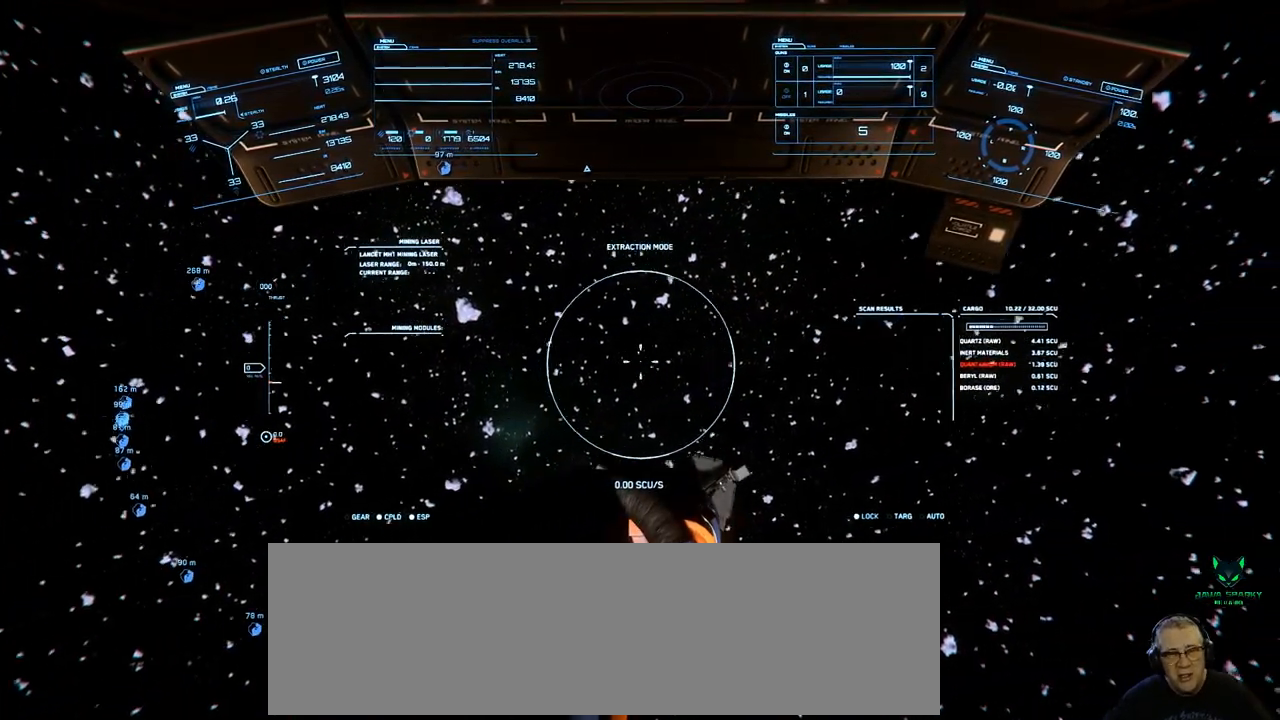
{"buttons": [], "left_stick": "center", "right_stick": "down-right", "events": []}
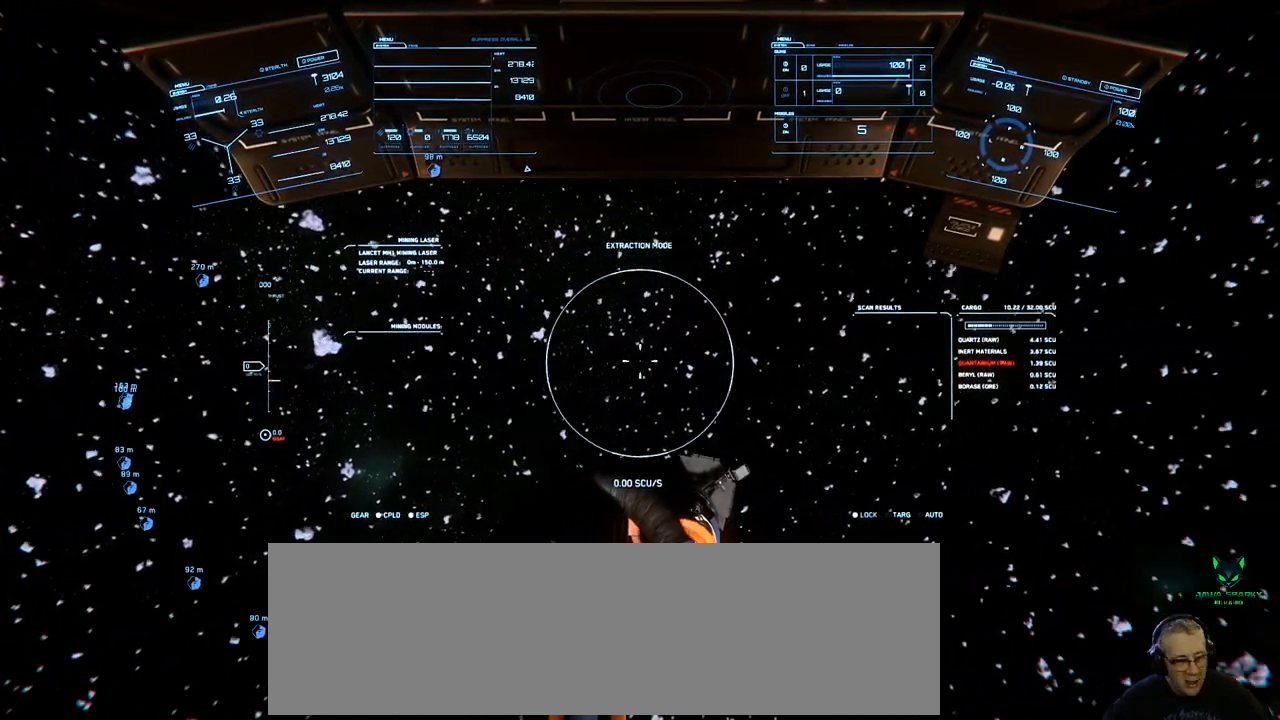
{"buttons": [], "left_stick": "center", "right_stick": "down-right", "events": []}
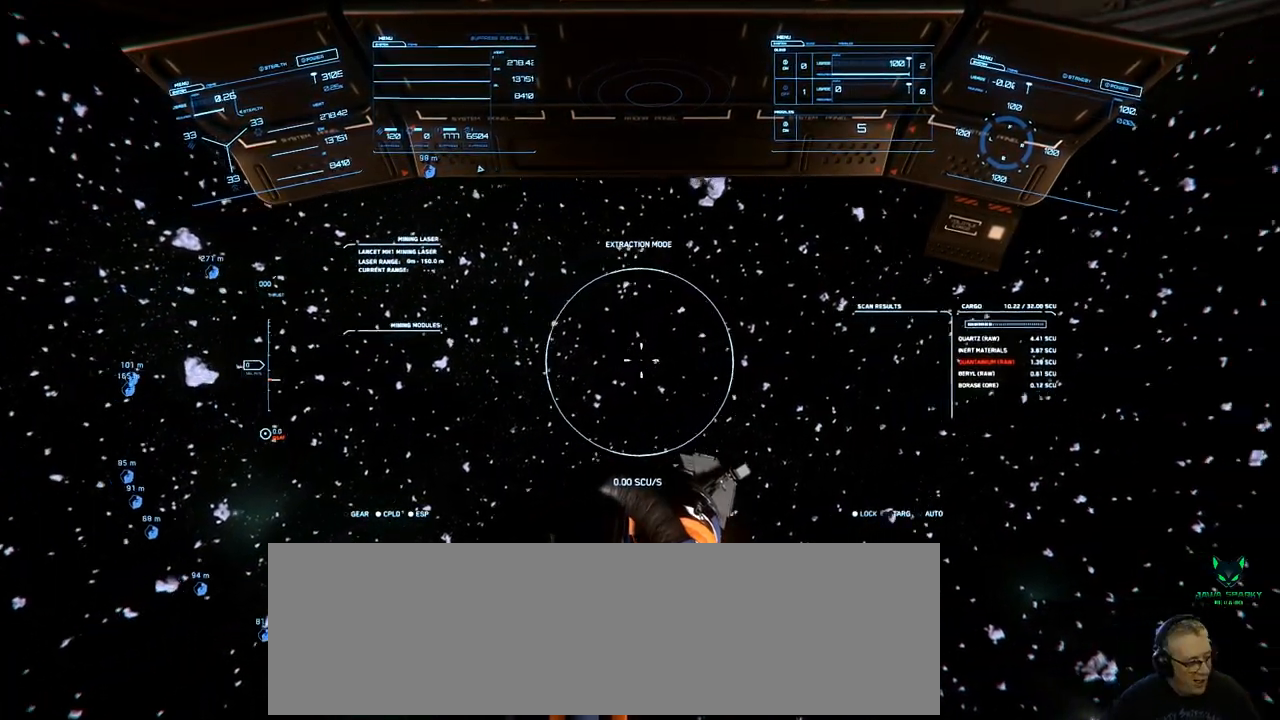
{"buttons": [], "left_stick": "center", "right_stick": "right", "events": [[483, "right_stick", "right"]]}
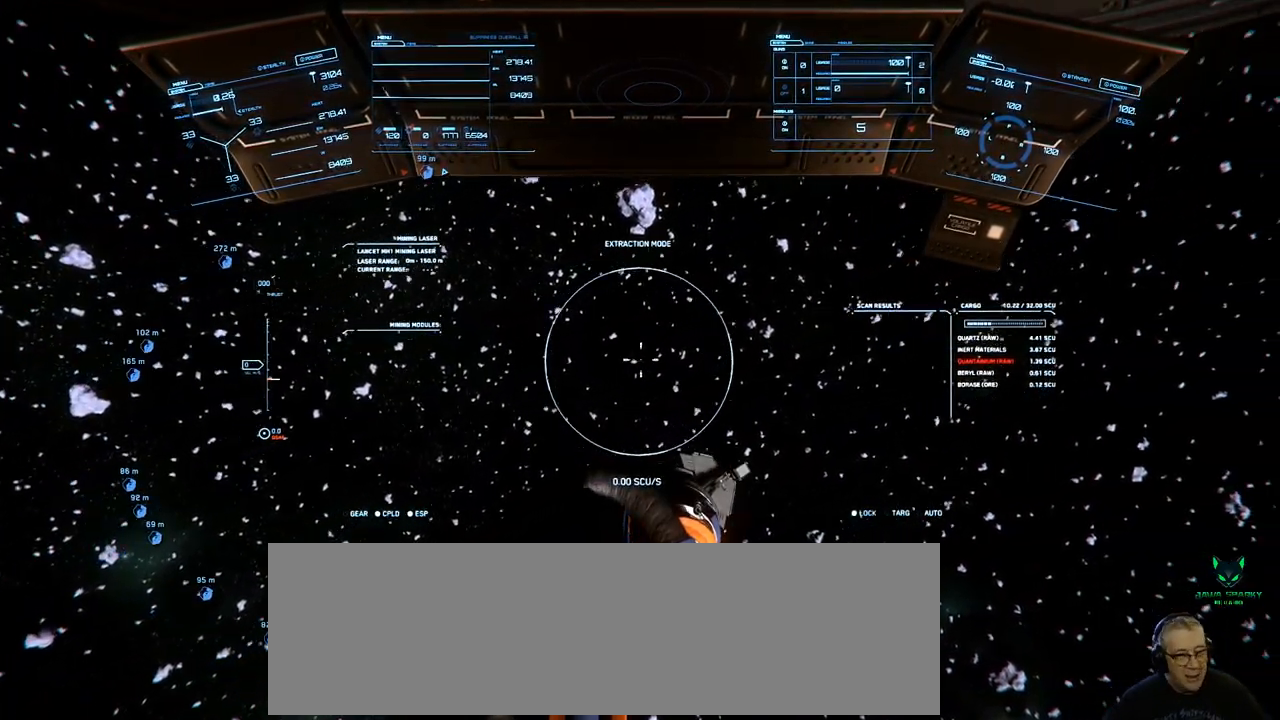
{"buttons": [], "left_stick": "center", "right_stick": "right", "events": []}
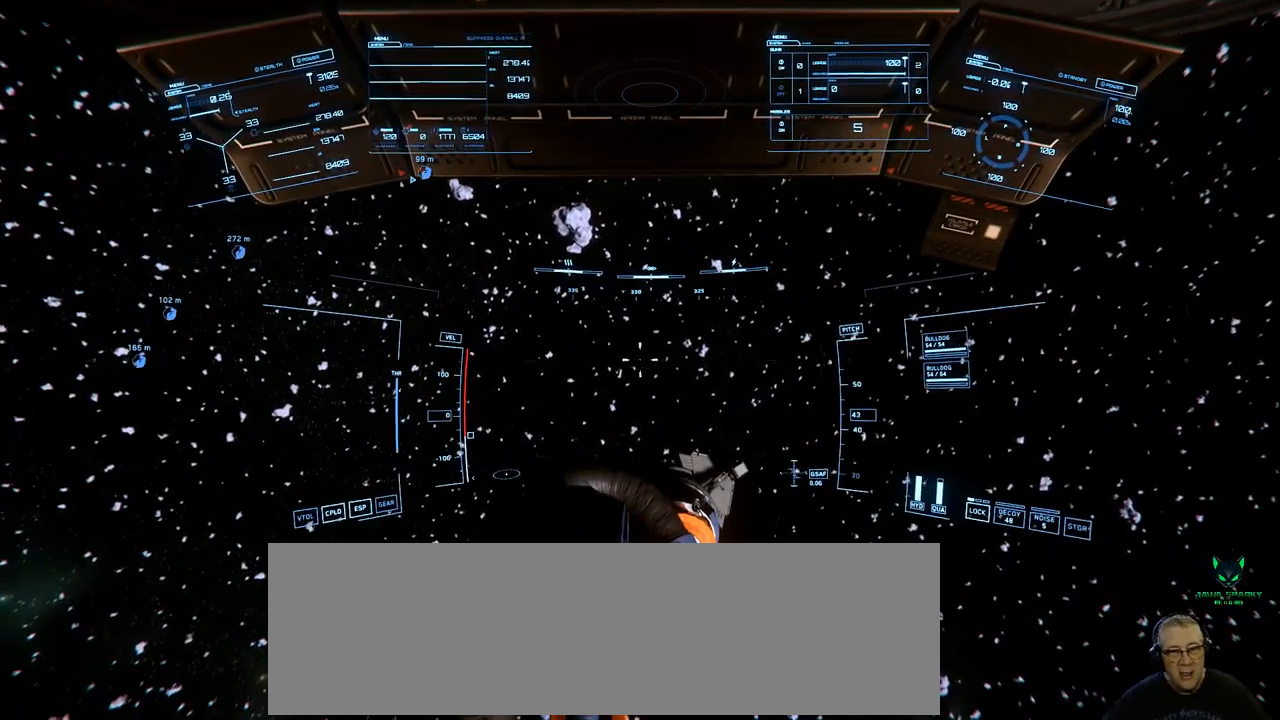
{"buttons": [], "left_stick": "center", "right_stick": "right", "events": []}
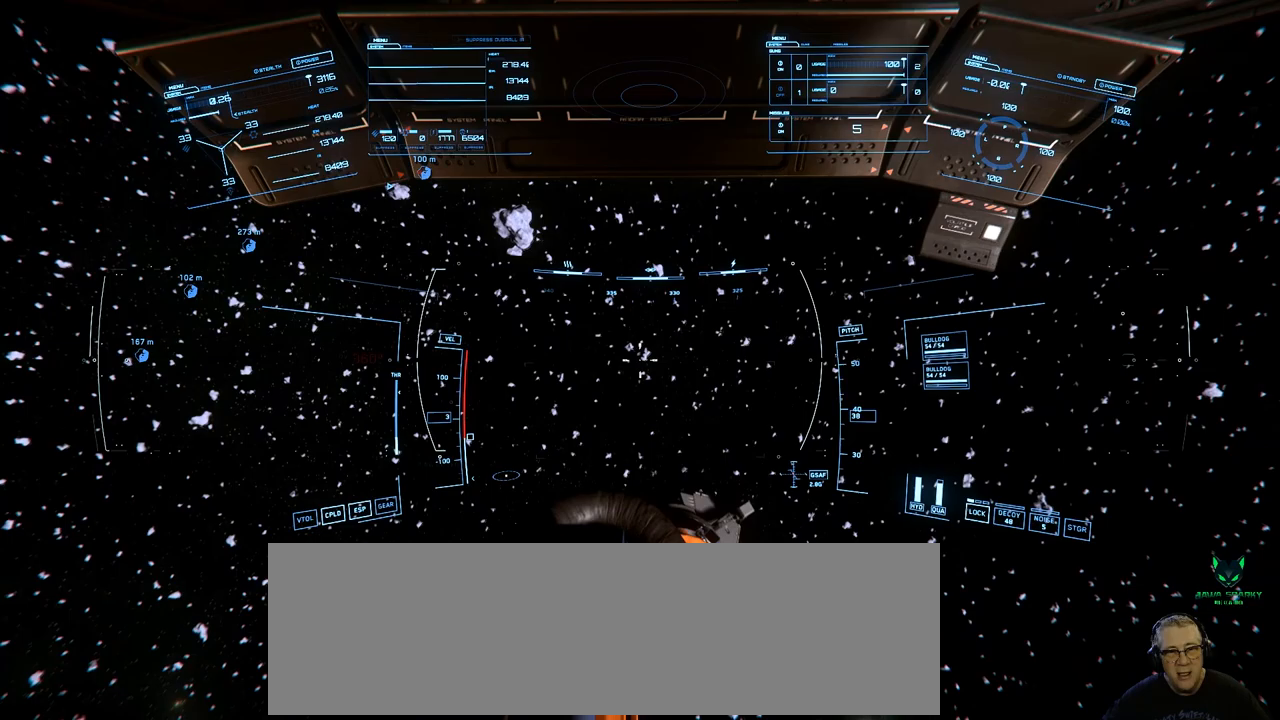
{"buttons": [], "left_stick": "center", "right_stick": "right", "events": []}
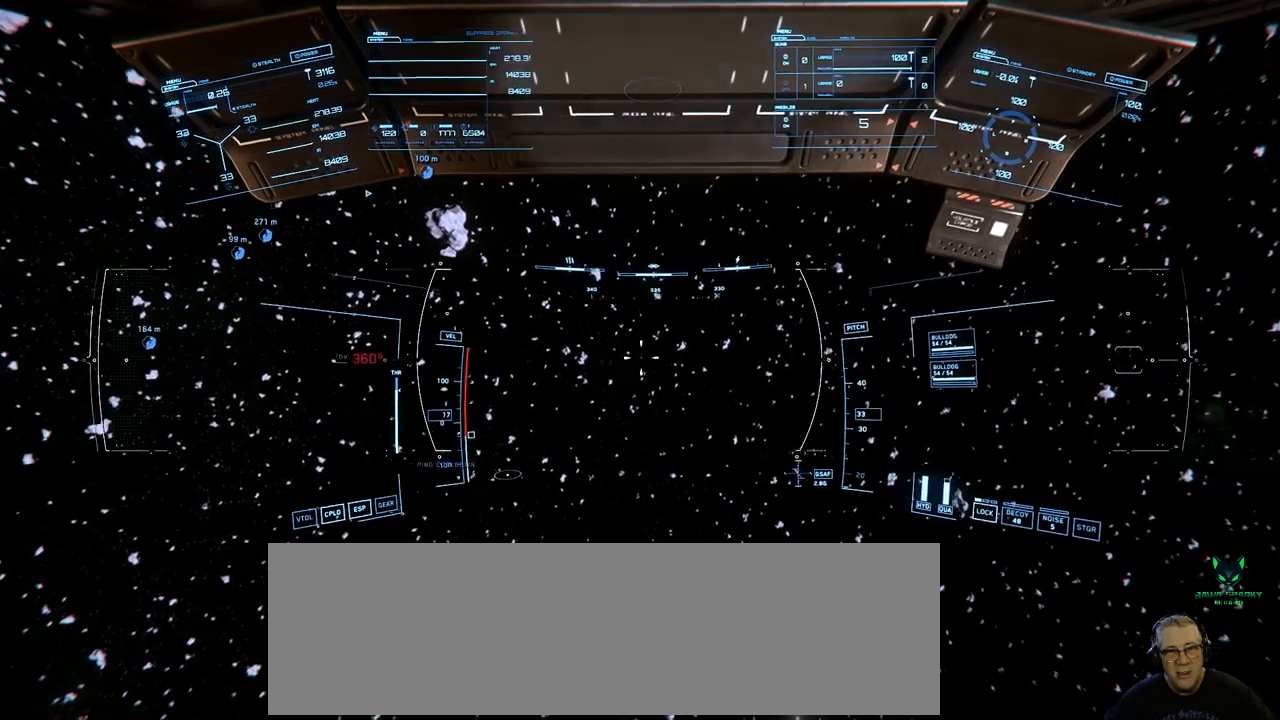
{"buttons": [], "left_stick": "center", "right_stick": "center", "events": [[317, "right_stick", "center"]]}
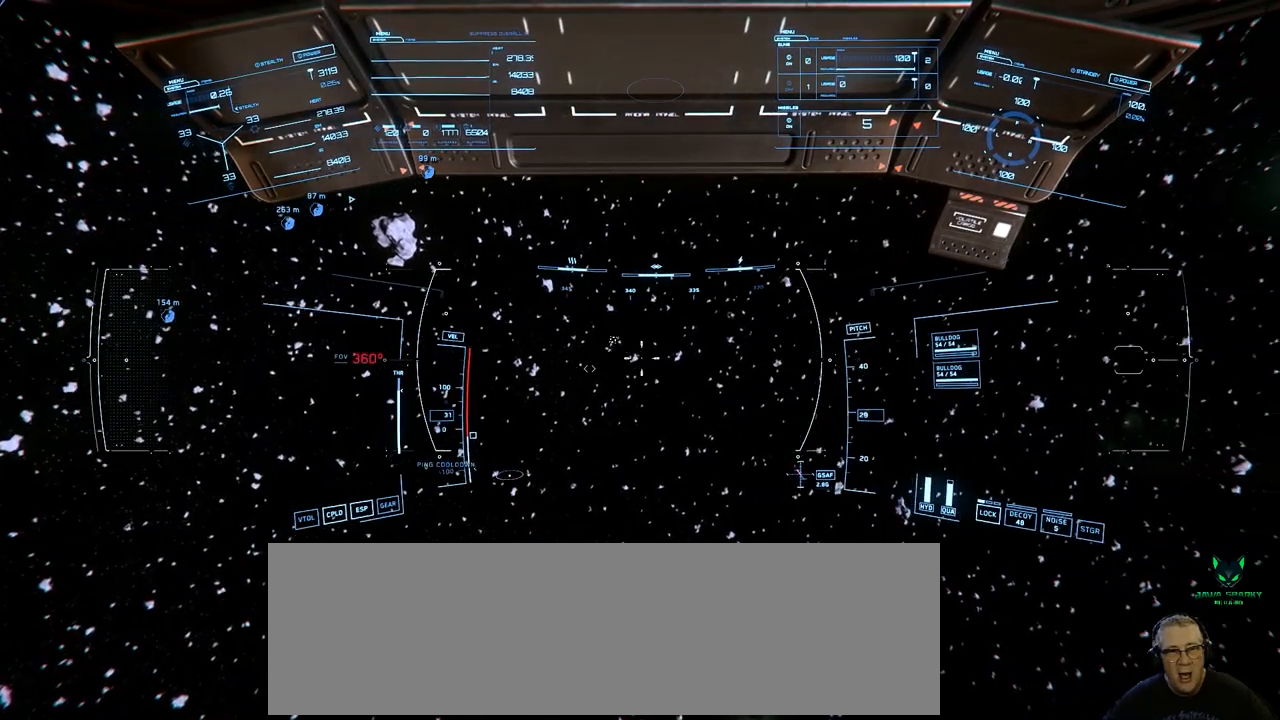
{"buttons": [], "left_stick": "center", "right_stick": "center", "events": []}